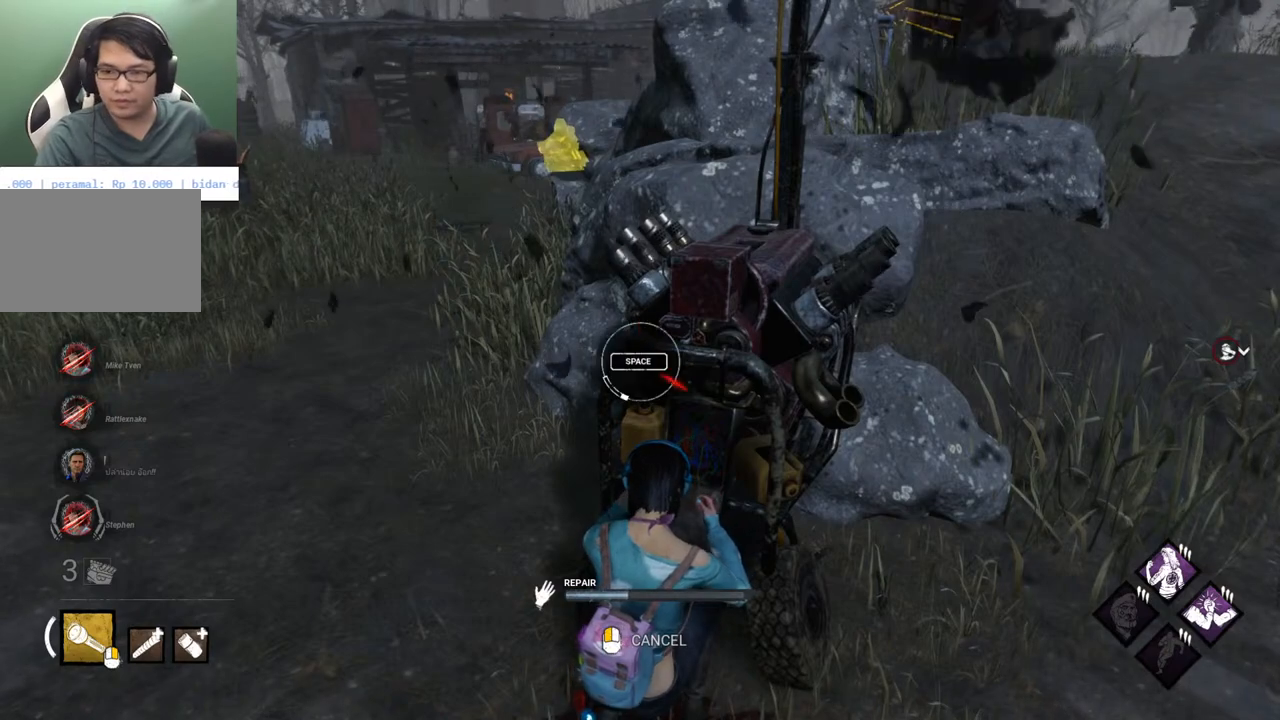
Gameplay with keyboard and mouse; each line is a JSON object with the keys and mouse buttons held at the frame after it. "events" lists presses ("down") and releases ("up") of "1", "2", "3", "4", "5", "a", "alt", "c", "caps_lock", "ctrl", "d", "e", "f", "g", "q", "r", "s", "shift", "space", "t", "tab", "v", "w", "x", "z" and "mouse_wheel" between this image and that frame as [ms after this image, input, new state], when the widget could be followed in between. "mouse_wheel" = the "wheel" button of the "mouse" list. No other keys are recorded. "wheel" means that the mouse wheel is clicked or scrolled. "mouse_move" is the direction in which the mouse moves at that frame (one of eight, or "still"), when it could be read.
{"keys": [], "mouse": [], "mouse_move": "still", "events": [[267, "space", "down"], [400, "space", "up"]]}
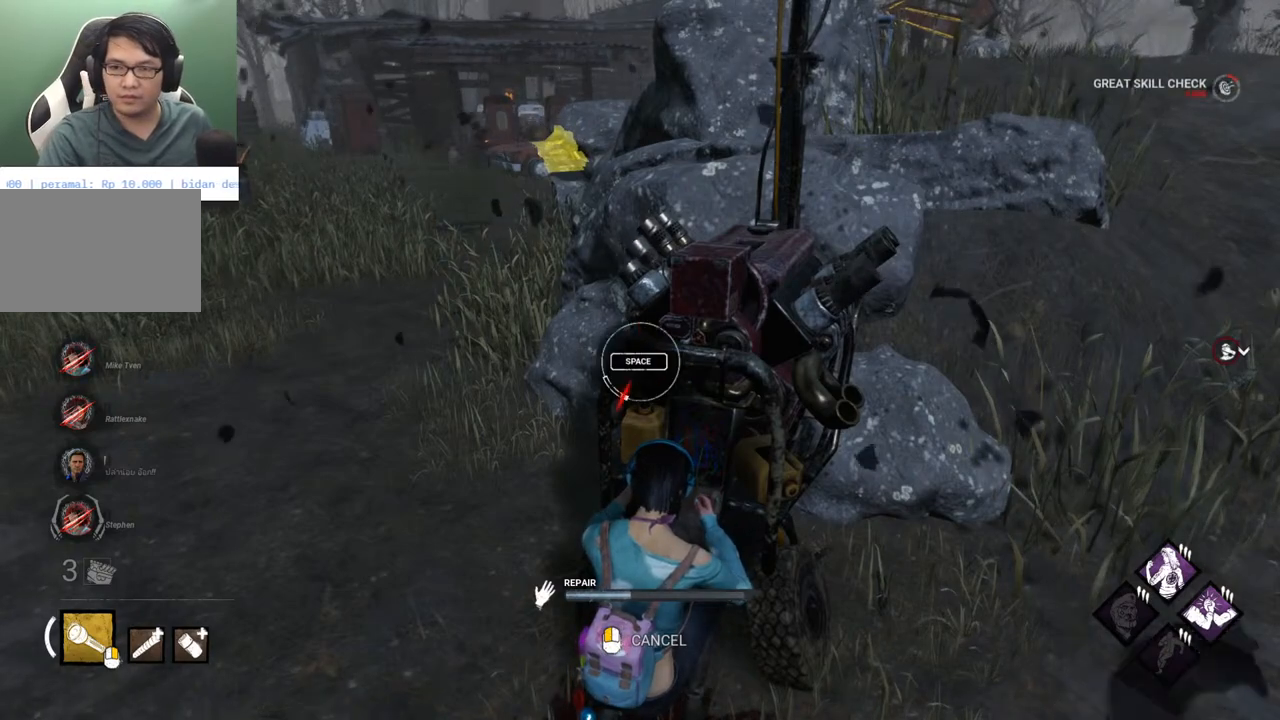
{"keys": [], "mouse": [], "mouse_move": "still", "events": []}
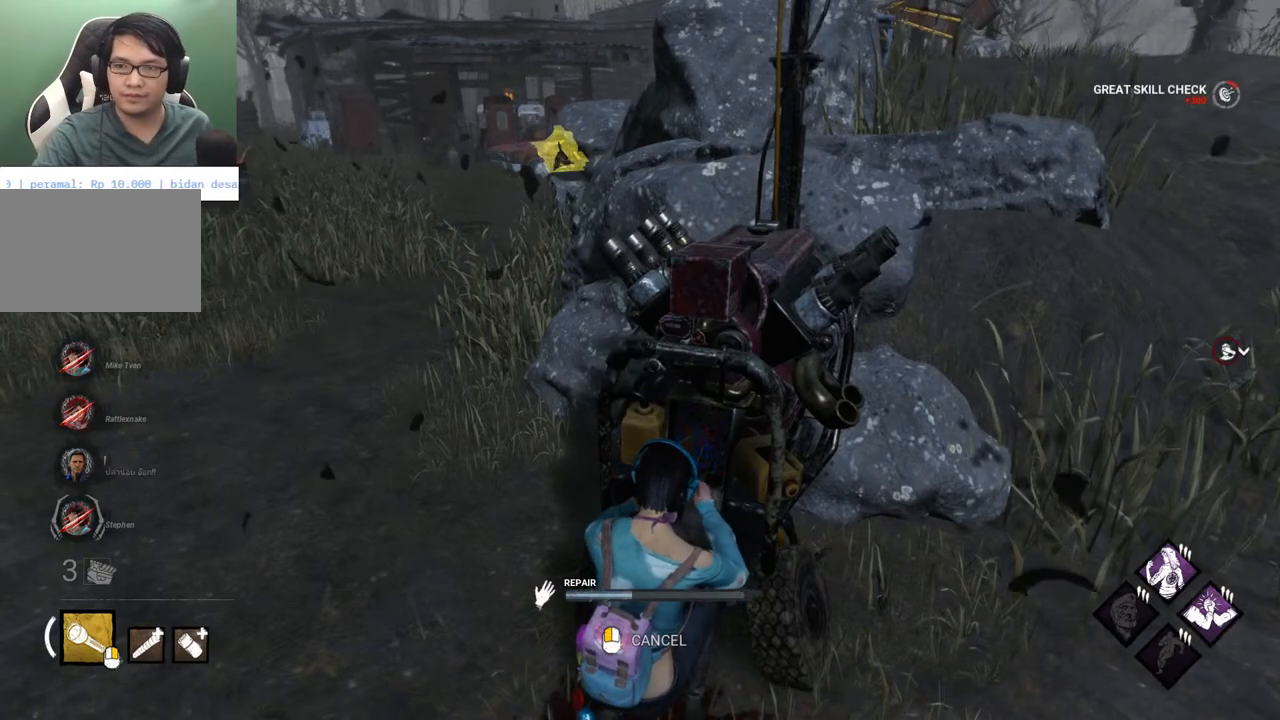
{"keys": [], "mouse": [], "mouse_move": "right", "events": []}
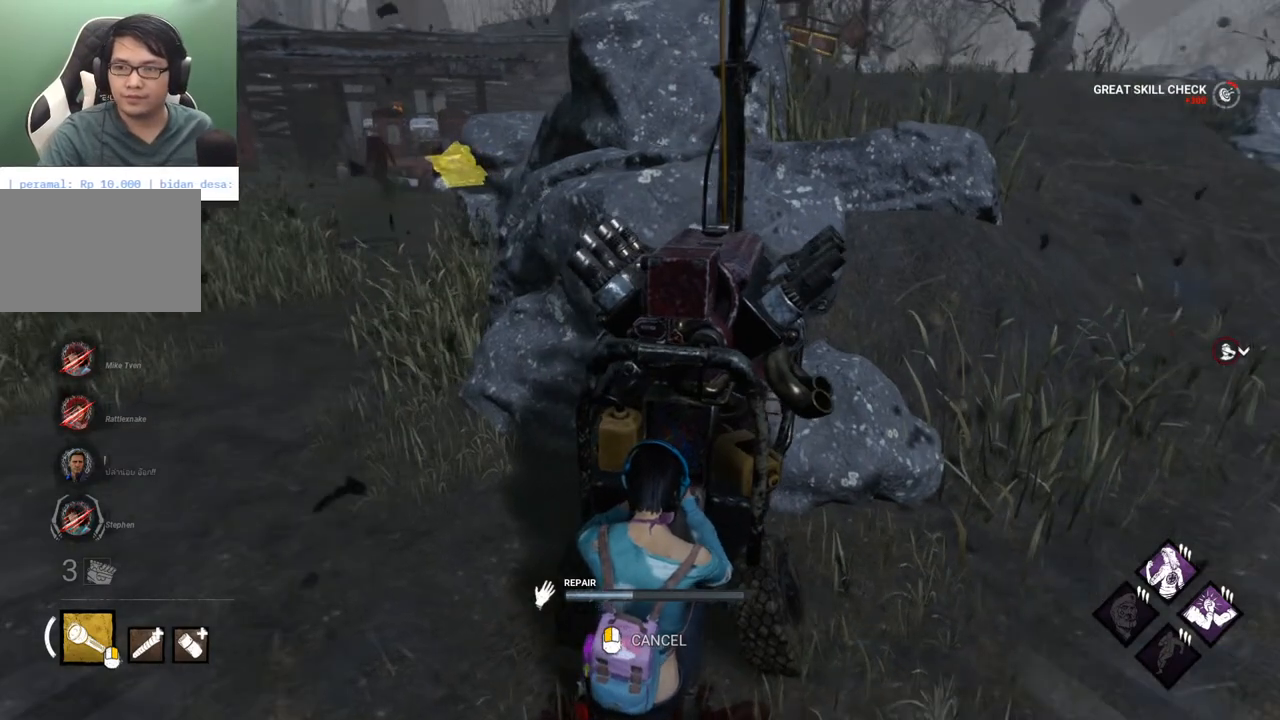
{"keys": [], "mouse": [], "mouse_move": "still", "events": []}
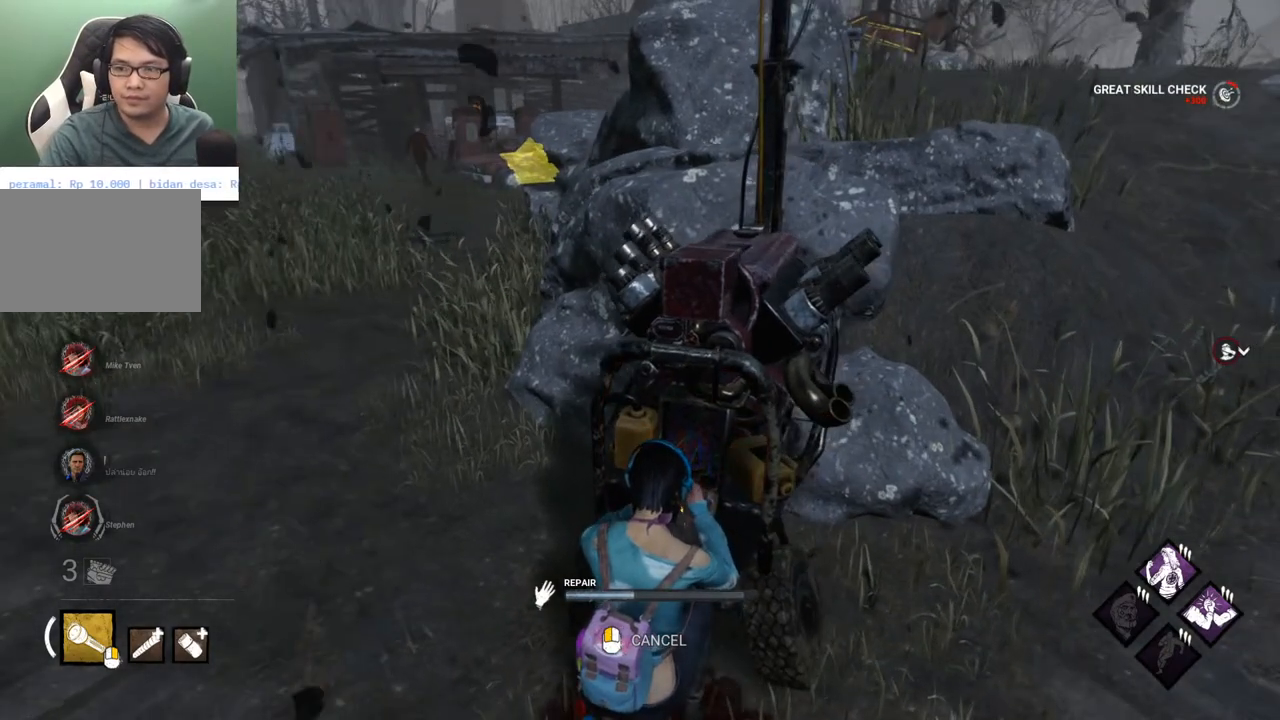
{"keys": [], "mouse": [], "mouse_move": "still", "events": []}
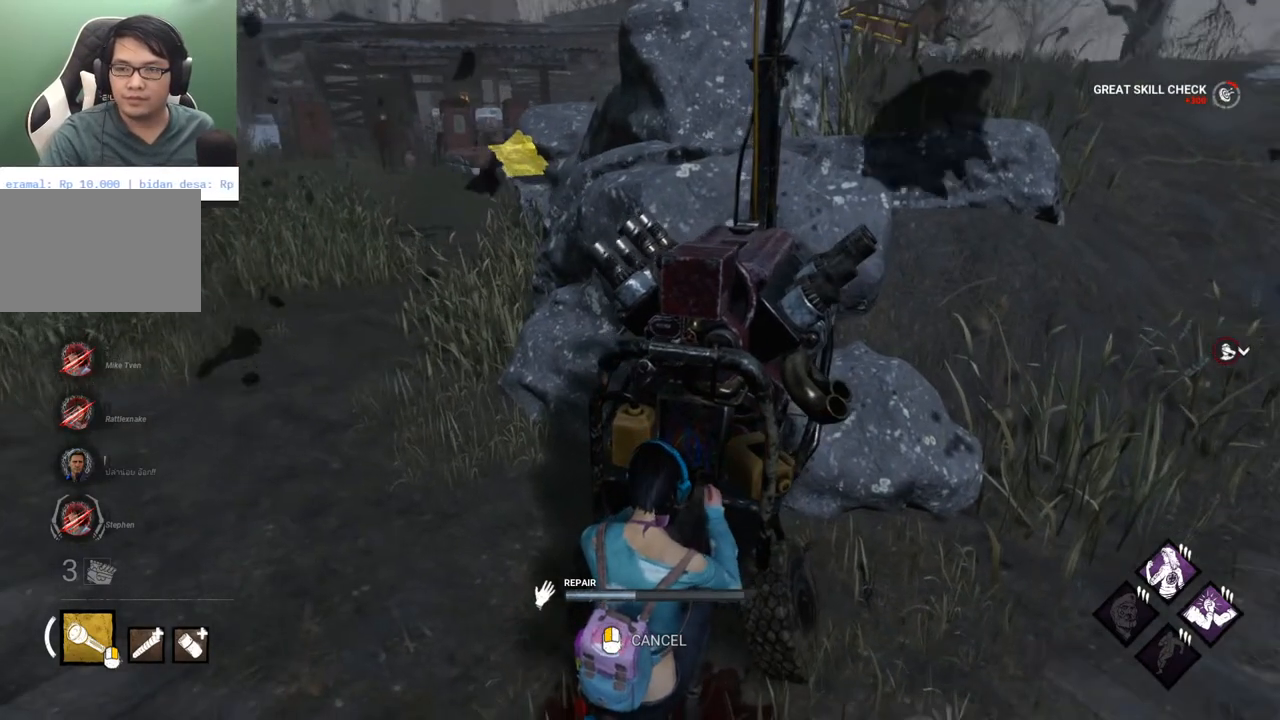
{"keys": [], "mouse": [], "mouse_move": "still", "events": []}
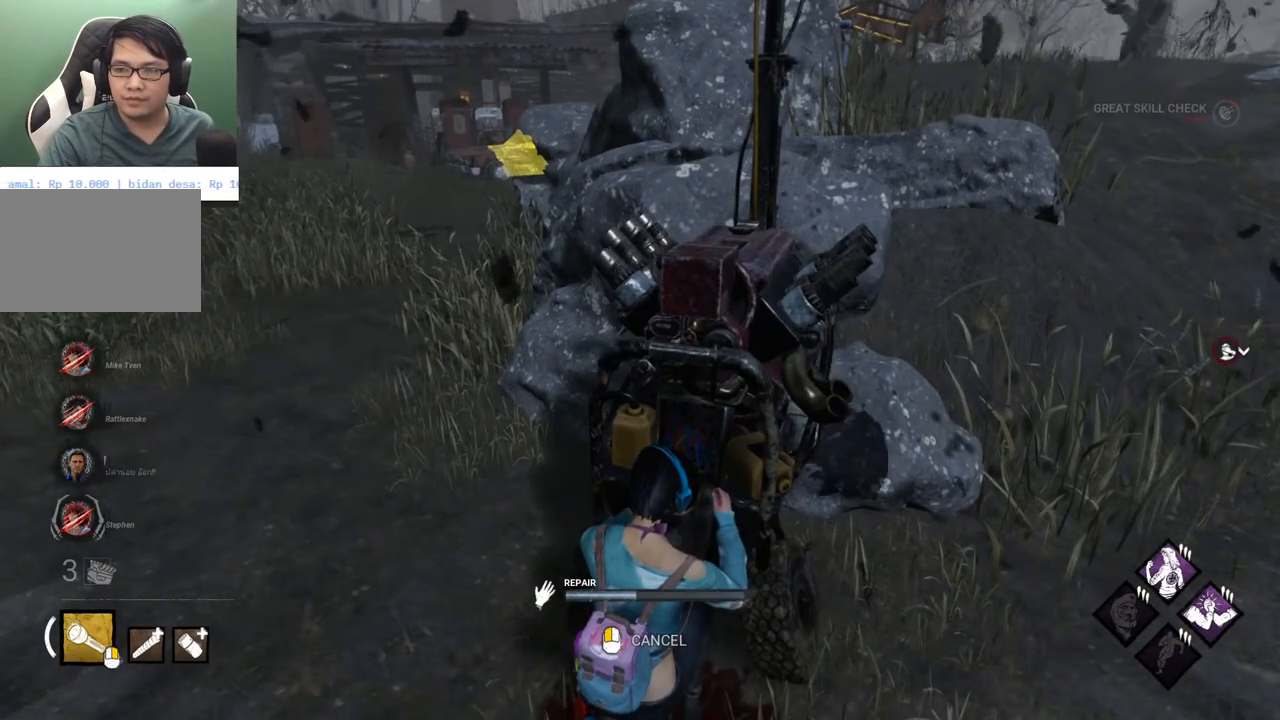
{"keys": [], "mouse": [], "mouse_move": "still", "events": []}
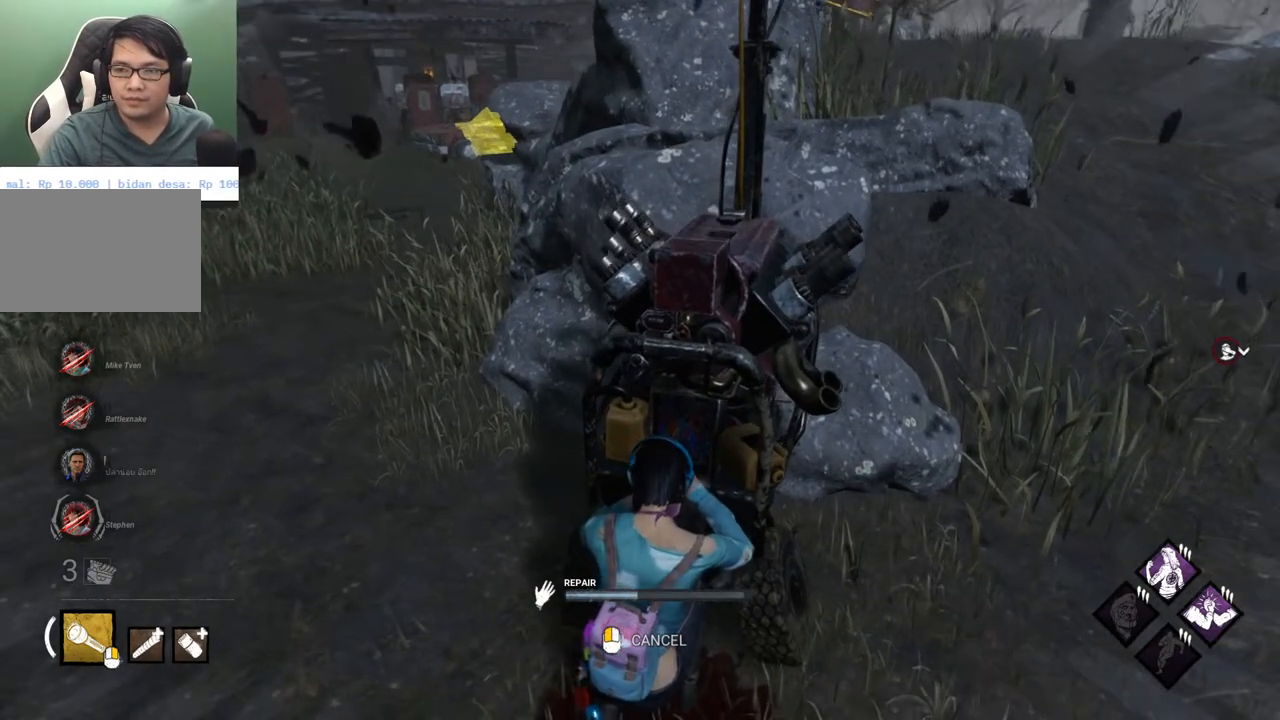
{"keys": [], "mouse": [], "mouse_move": "up-right", "events": []}
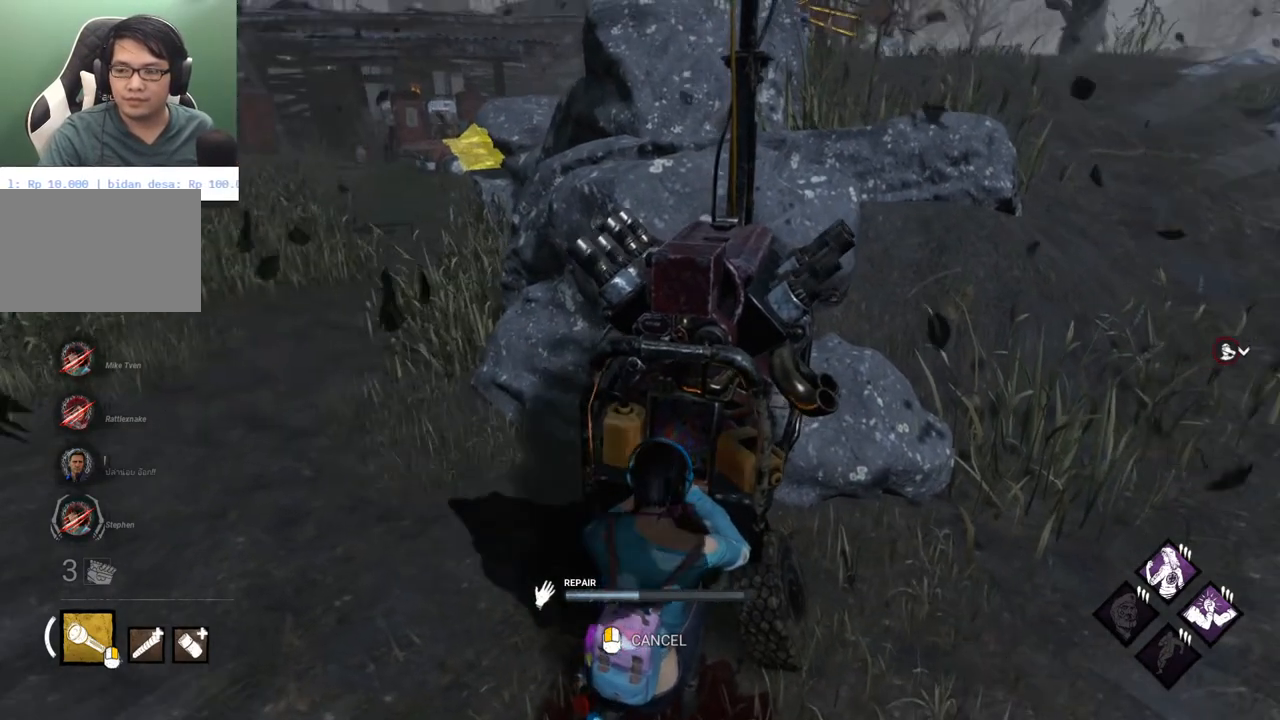
{"keys": [], "mouse": [], "mouse_move": "right", "events": []}
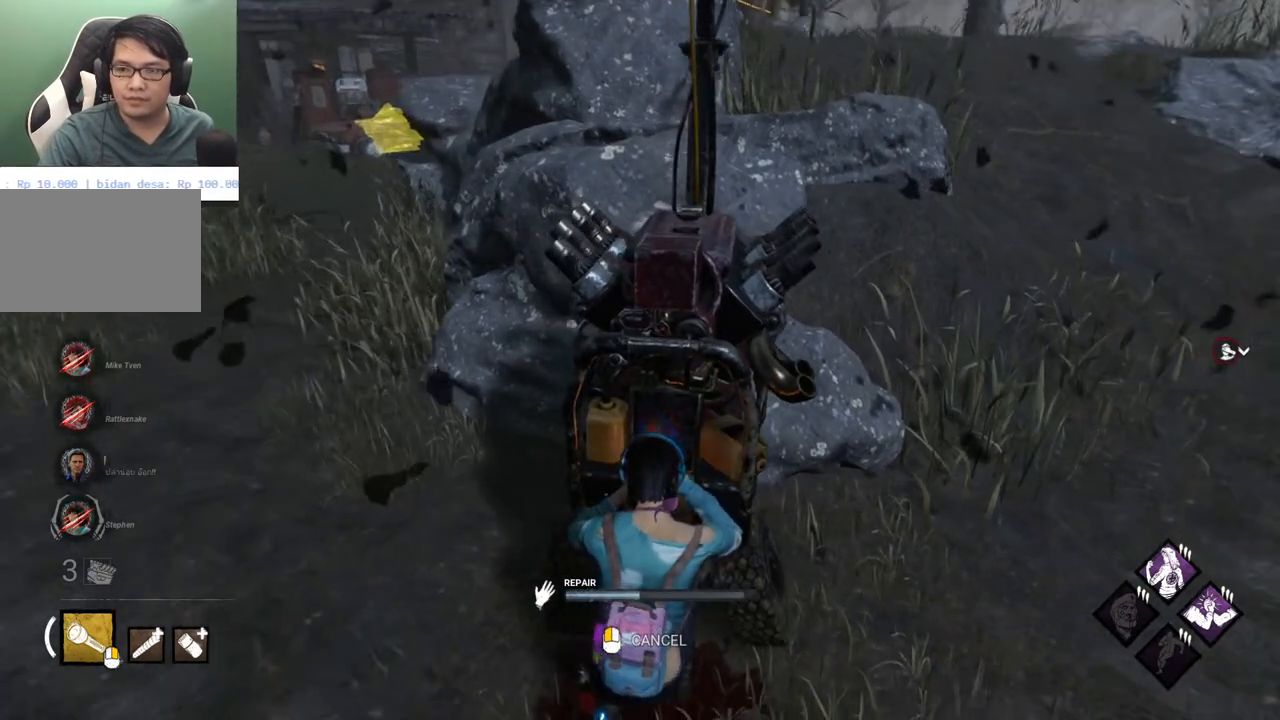
{"keys": [], "mouse": [], "mouse_move": "still", "events": []}
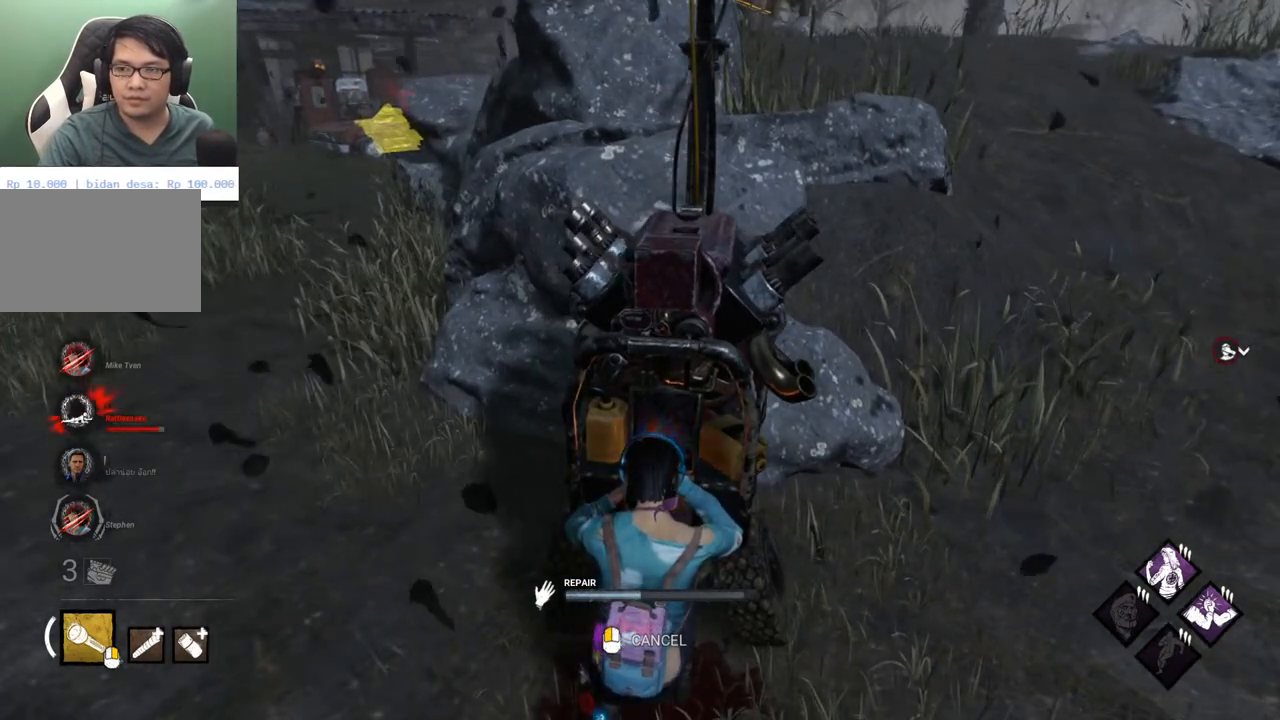
{"keys": [], "mouse": [], "mouse_move": "still", "events": []}
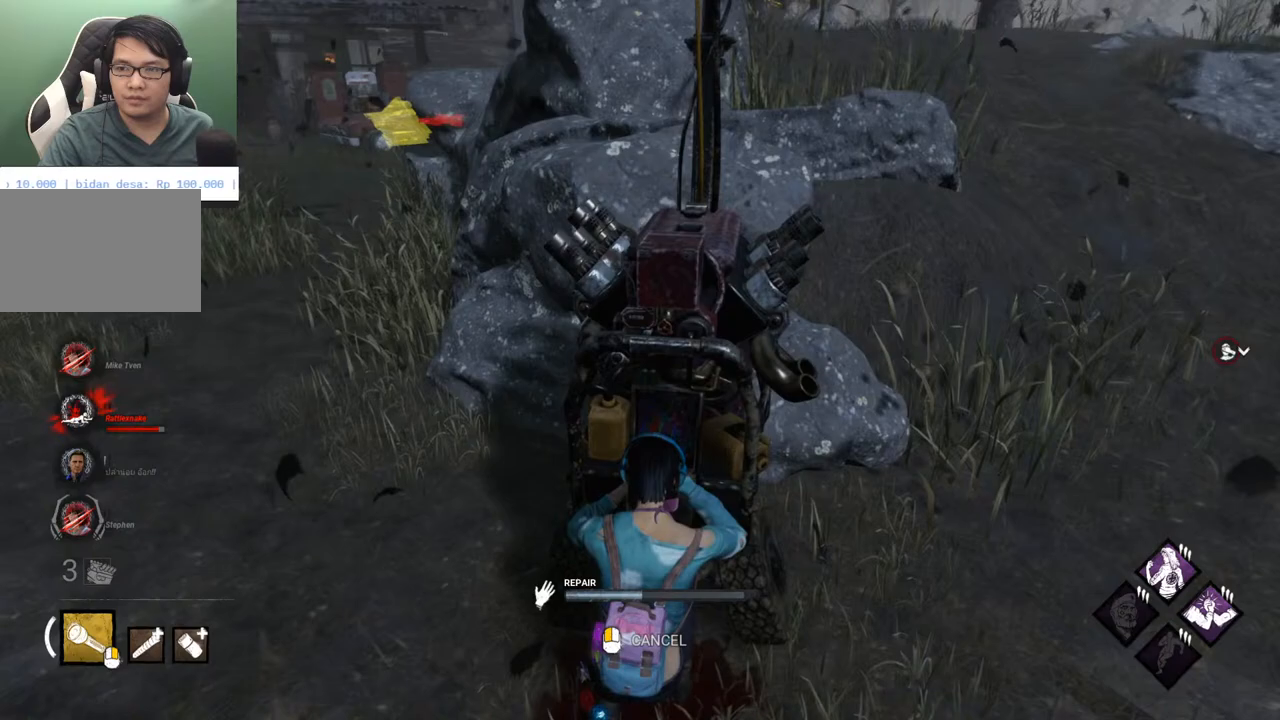
{"keys": [], "mouse": [], "mouse_move": "still", "events": []}
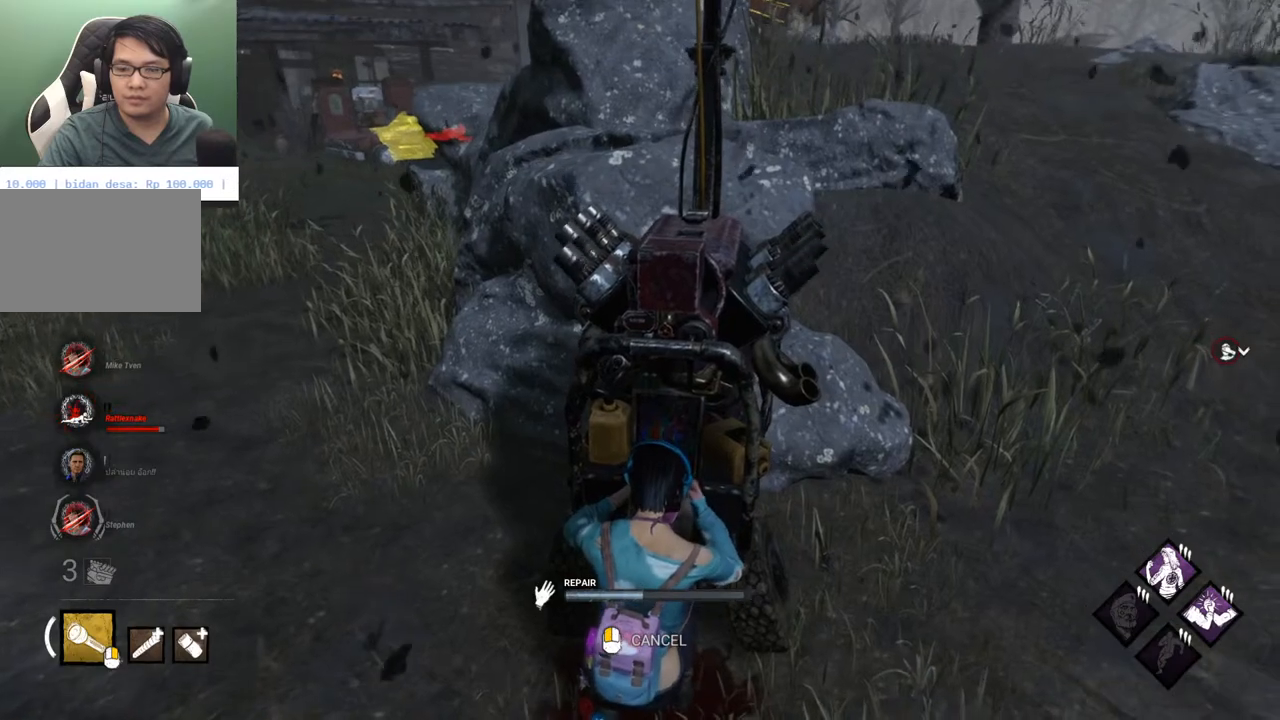
{"keys": [], "mouse": [], "mouse_move": "still", "events": []}
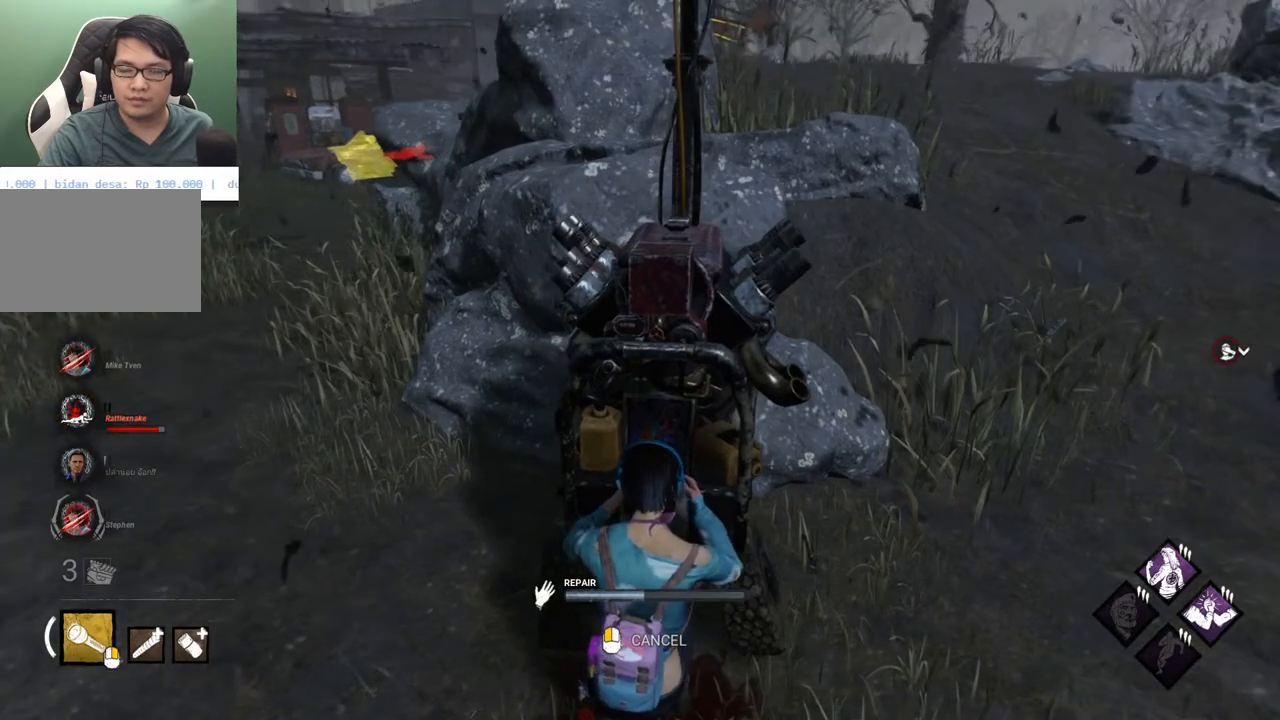
{"keys": [], "mouse": [], "mouse_move": "still", "events": []}
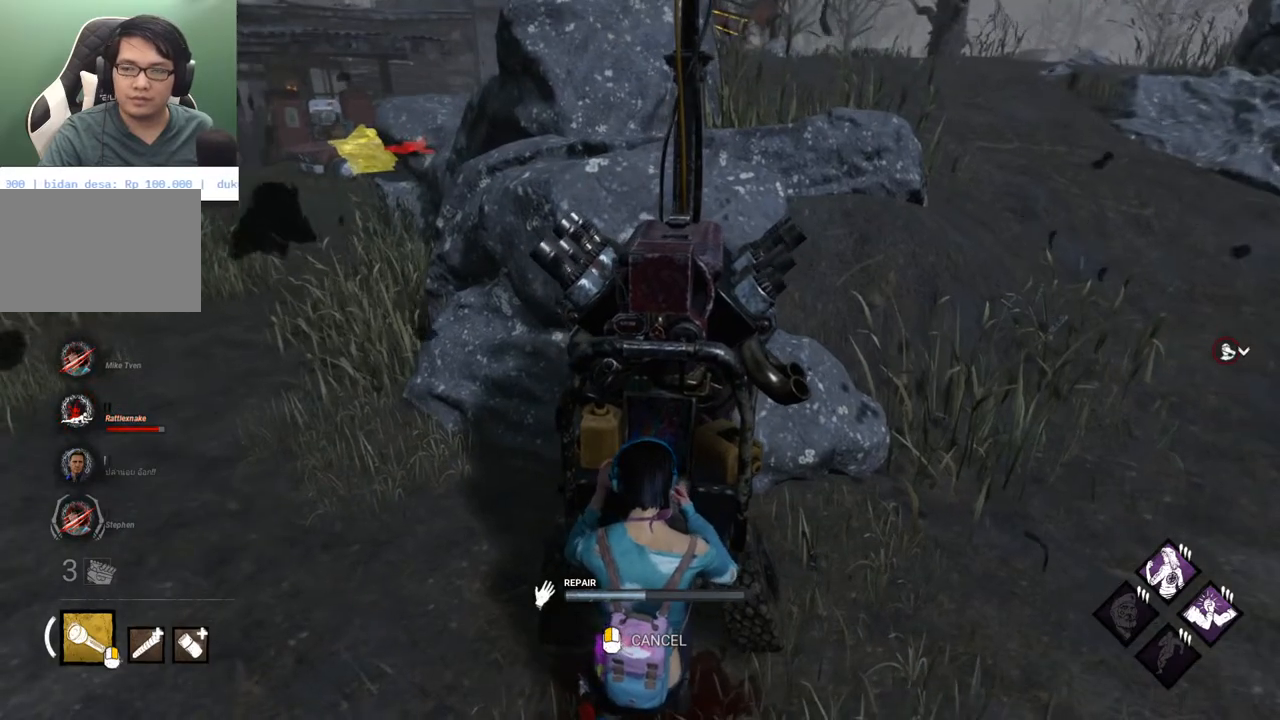
{"keys": [], "mouse": [], "mouse_move": "still", "events": []}
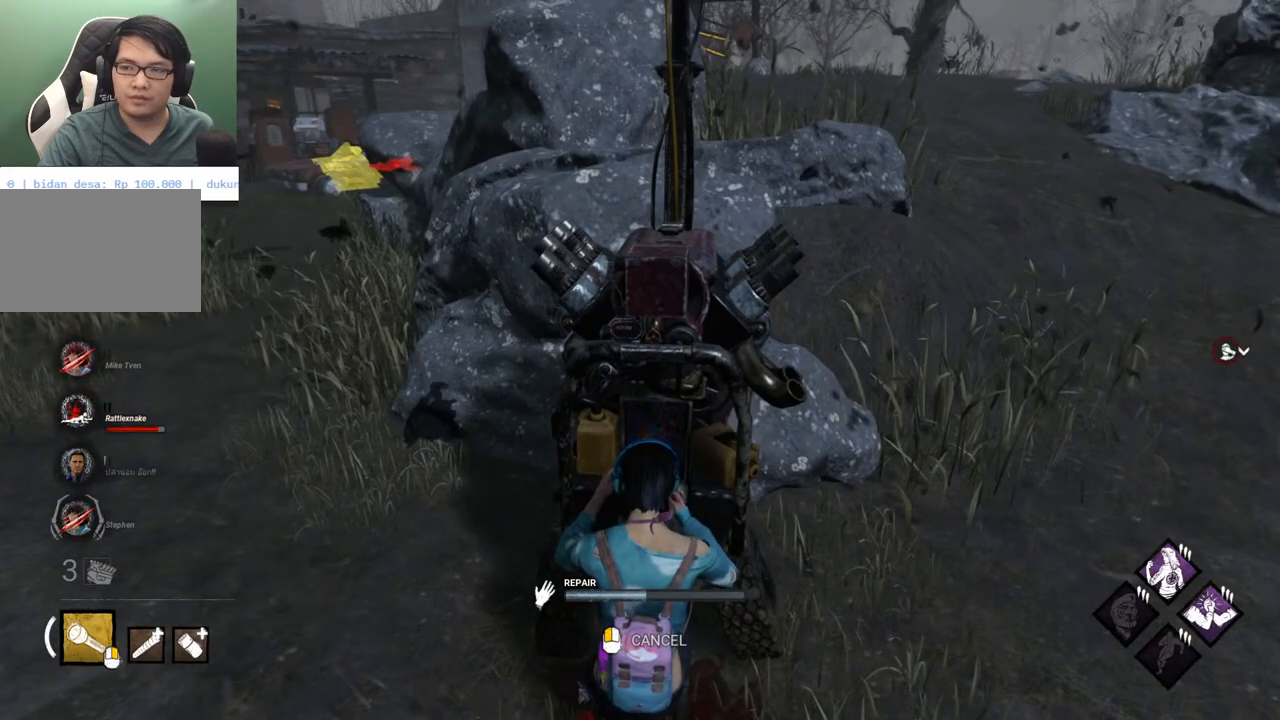
{"keys": [], "mouse": [], "mouse_move": "down", "events": []}
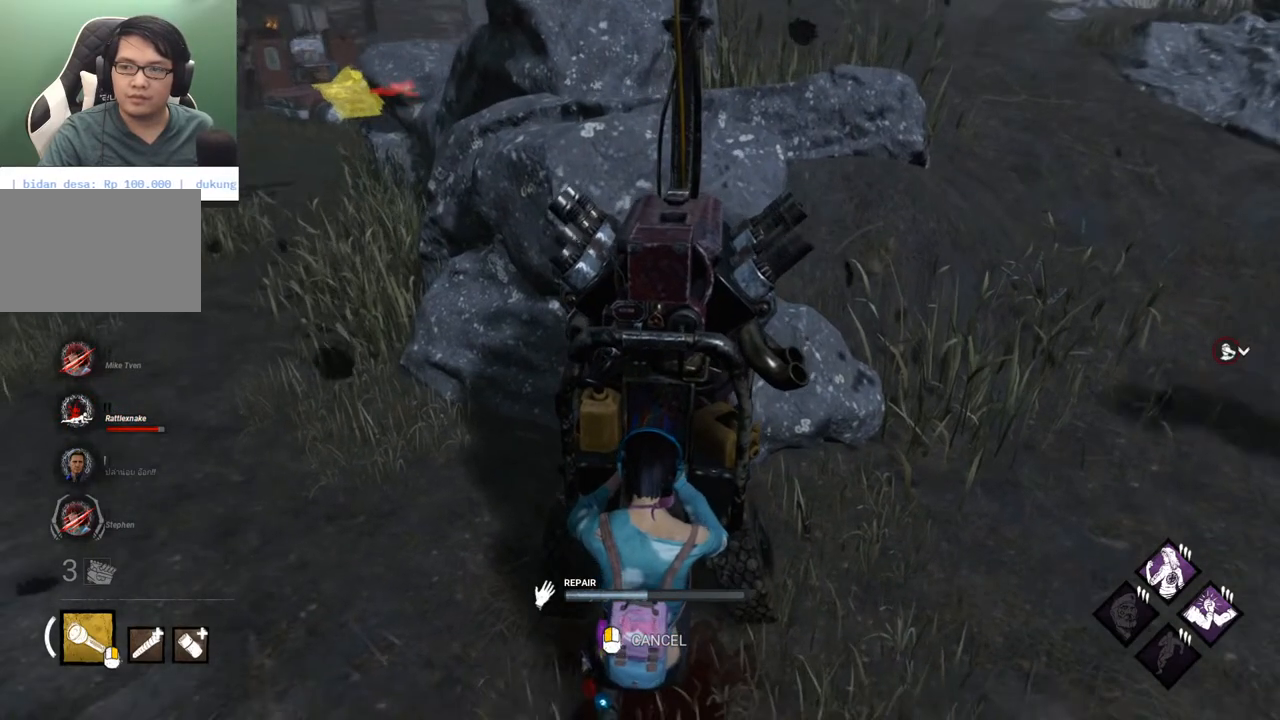
{"keys": [], "mouse": [], "mouse_move": "still", "events": []}
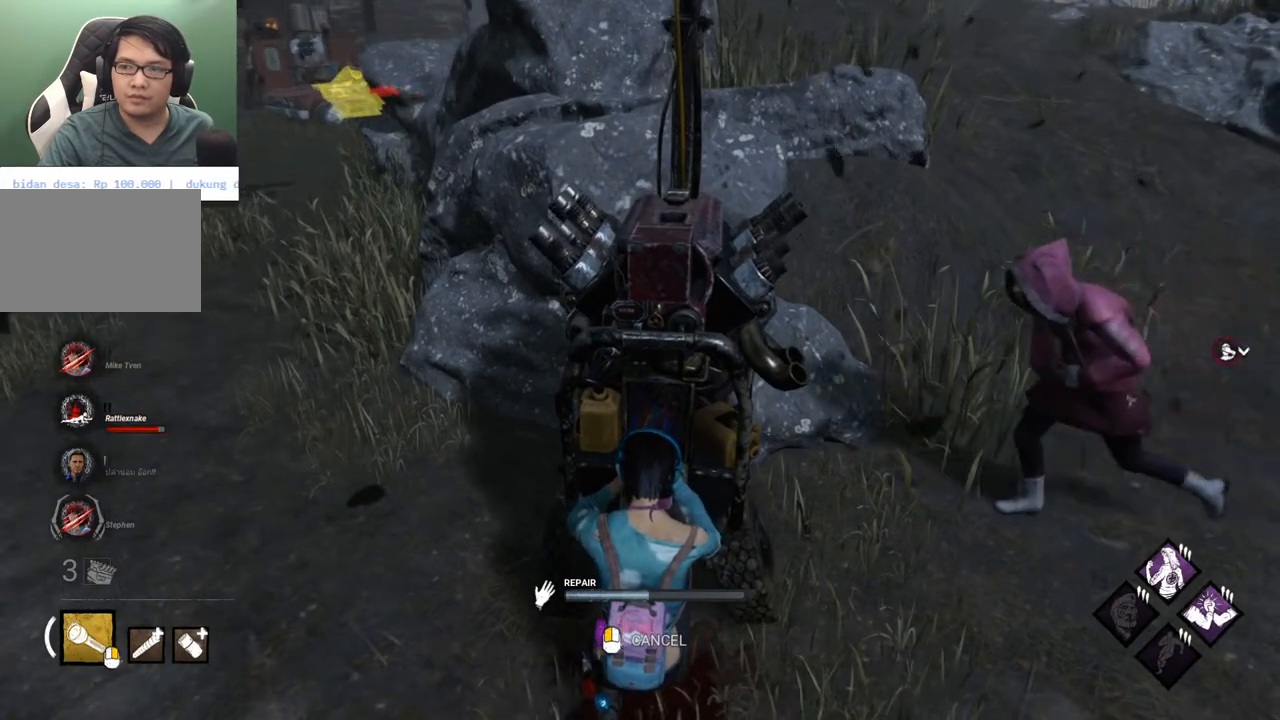
{"keys": [], "mouse": [], "mouse_move": "still", "events": []}
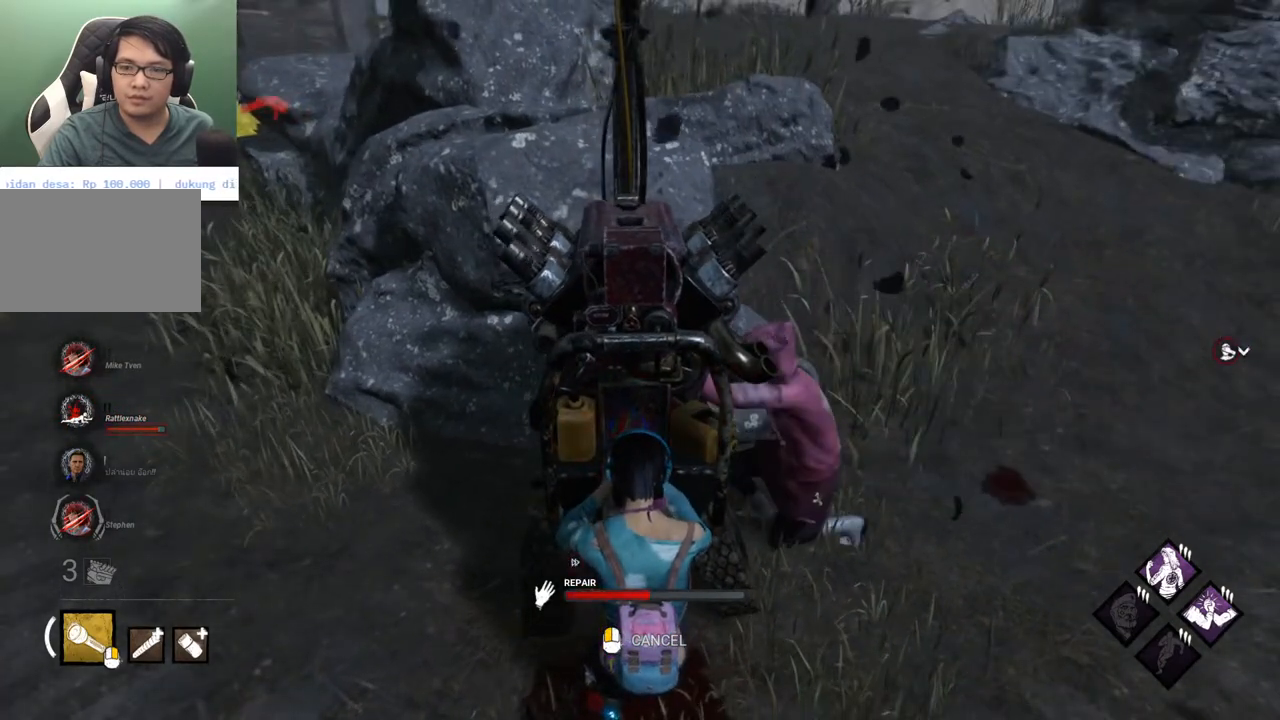
{"keys": [], "mouse": [], "mouse_move": "right", "events": []}
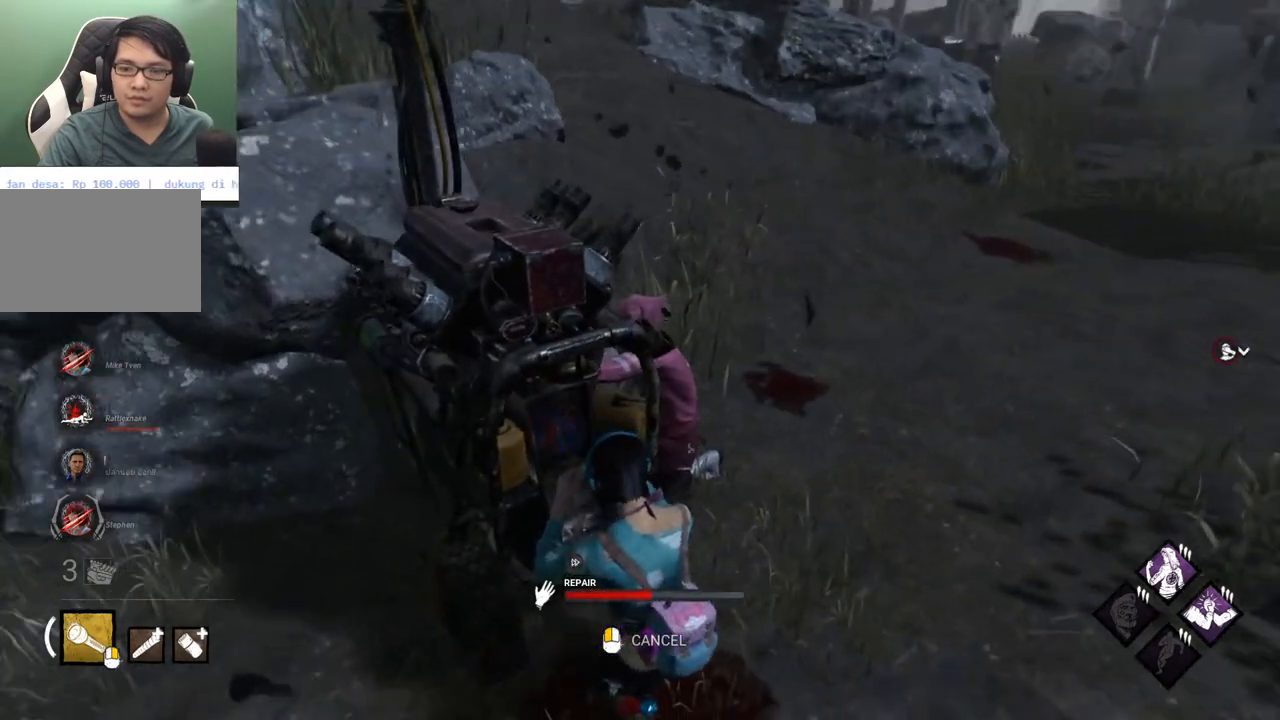
{"keys": [], "mouse": [], "mouse_move": "still", "events": []}
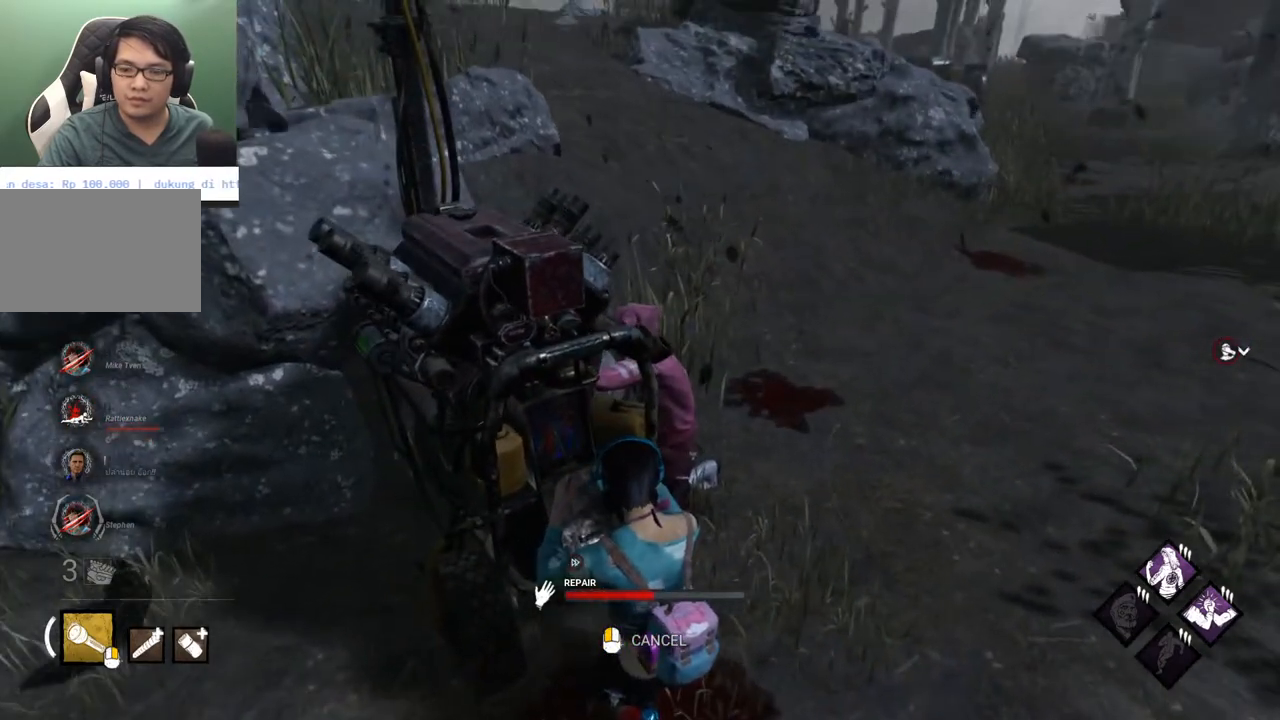
{"keys": ["d"], "mouse": [], "mouse_move": "right", "events": [[383, "d", "down"]]}
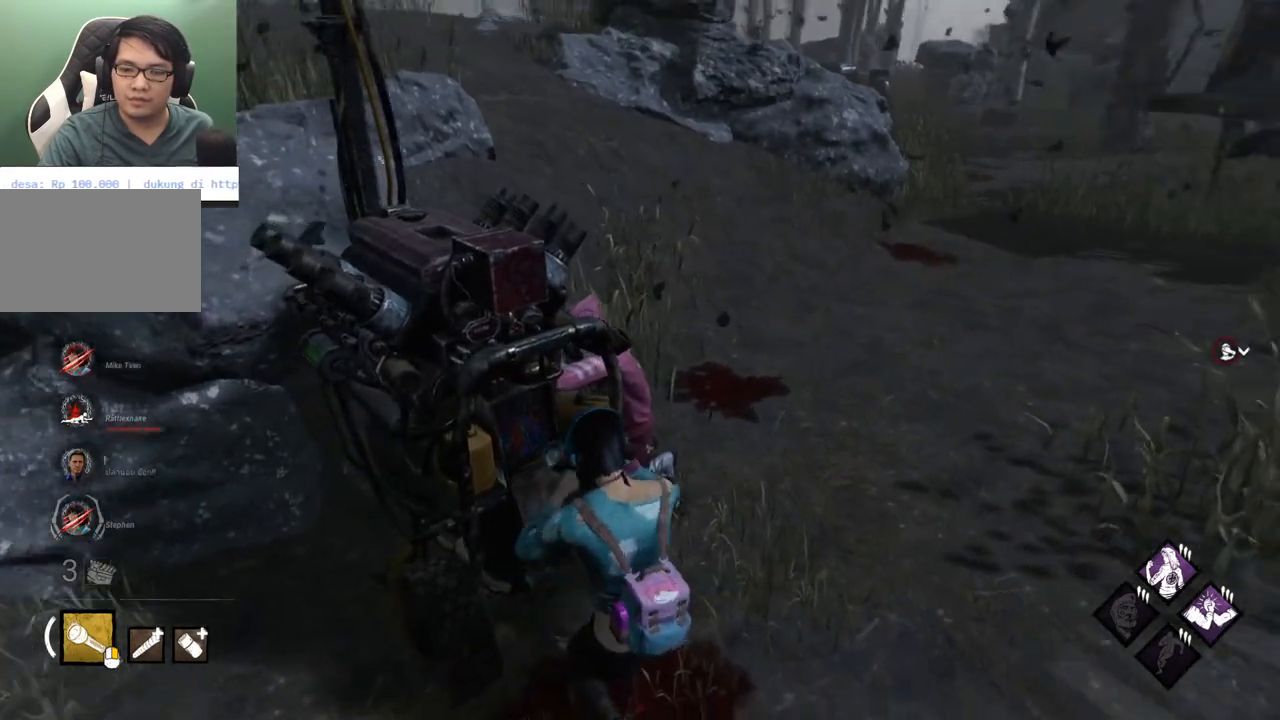
{"keys": ["d", "w"], "mouse": [], "mouse_move": "still", "events": [[117, "w", "down"]]}
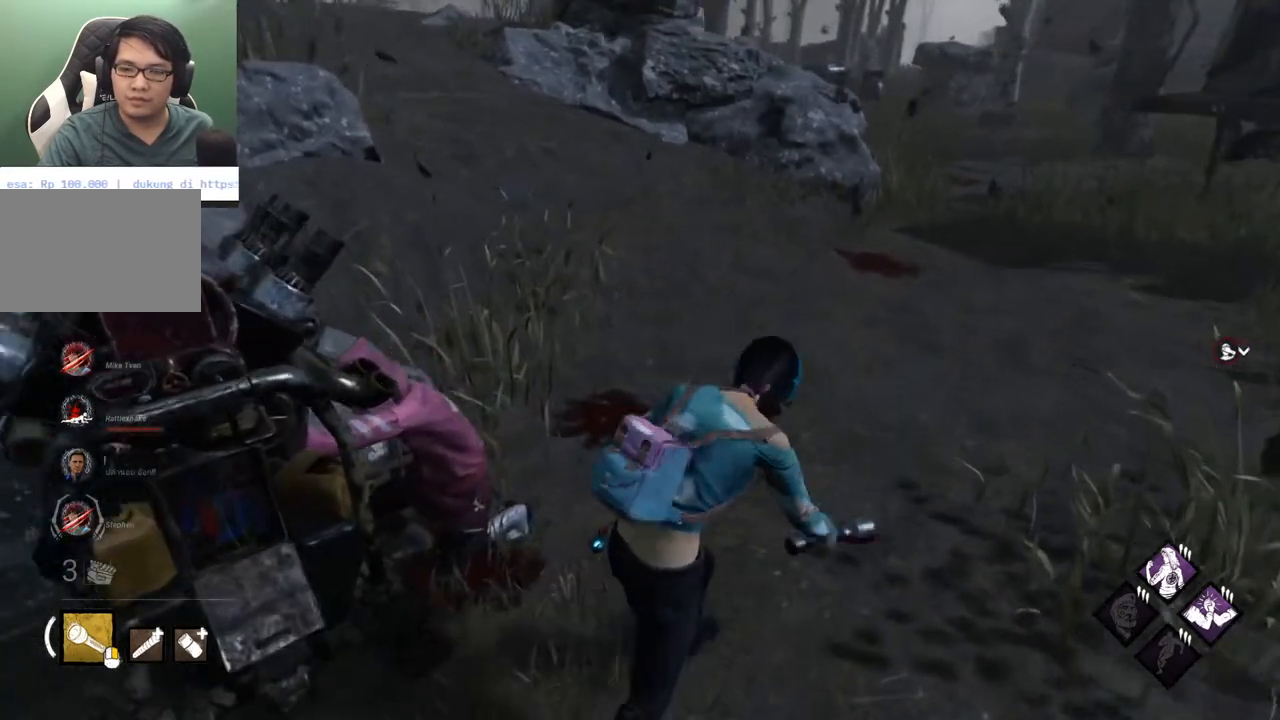
{"keys": ["w"], "mouse": [], "mouse_move": "still", "events": [[50, "d", "up"], [83, "w", "up"], [183, "2", "down"], [317, "2", "up"], [467, "w", "down"]]}
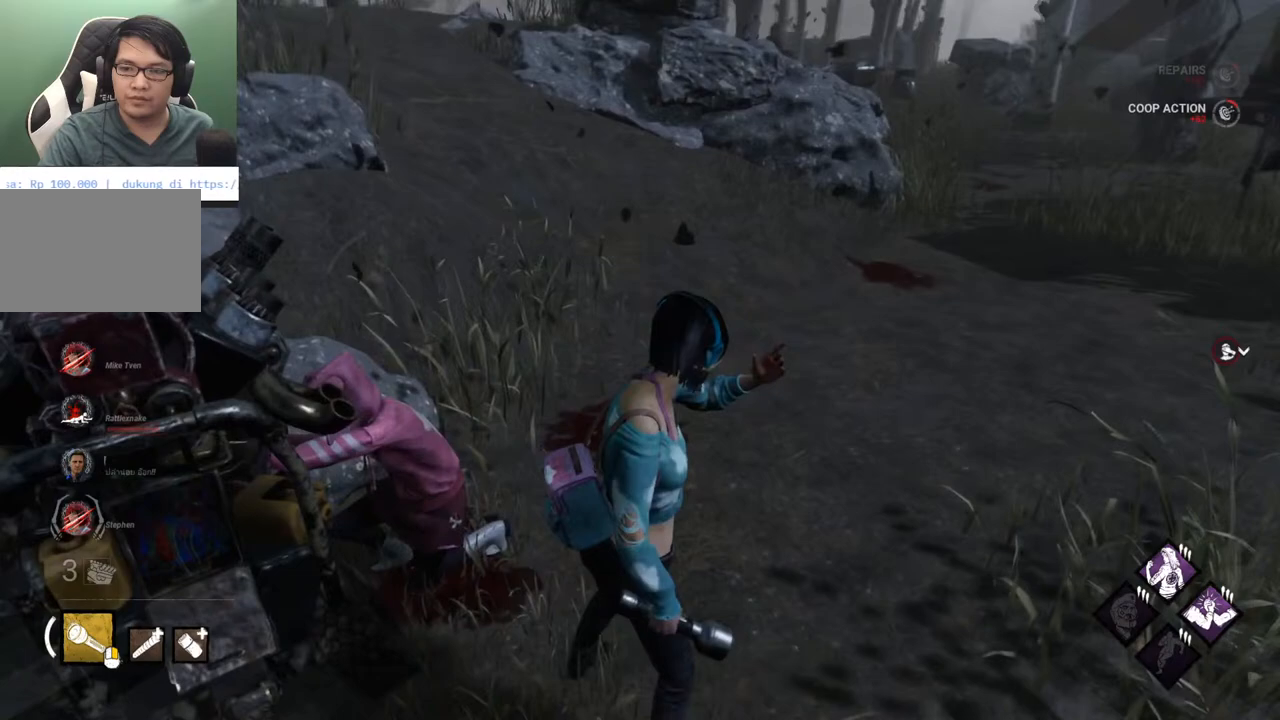
{"keys": [], "mouse": [], "mouse_move": "still", "events": [[200, "w", "up"], [333, "2", "down"], [483, "2", "up"]]}
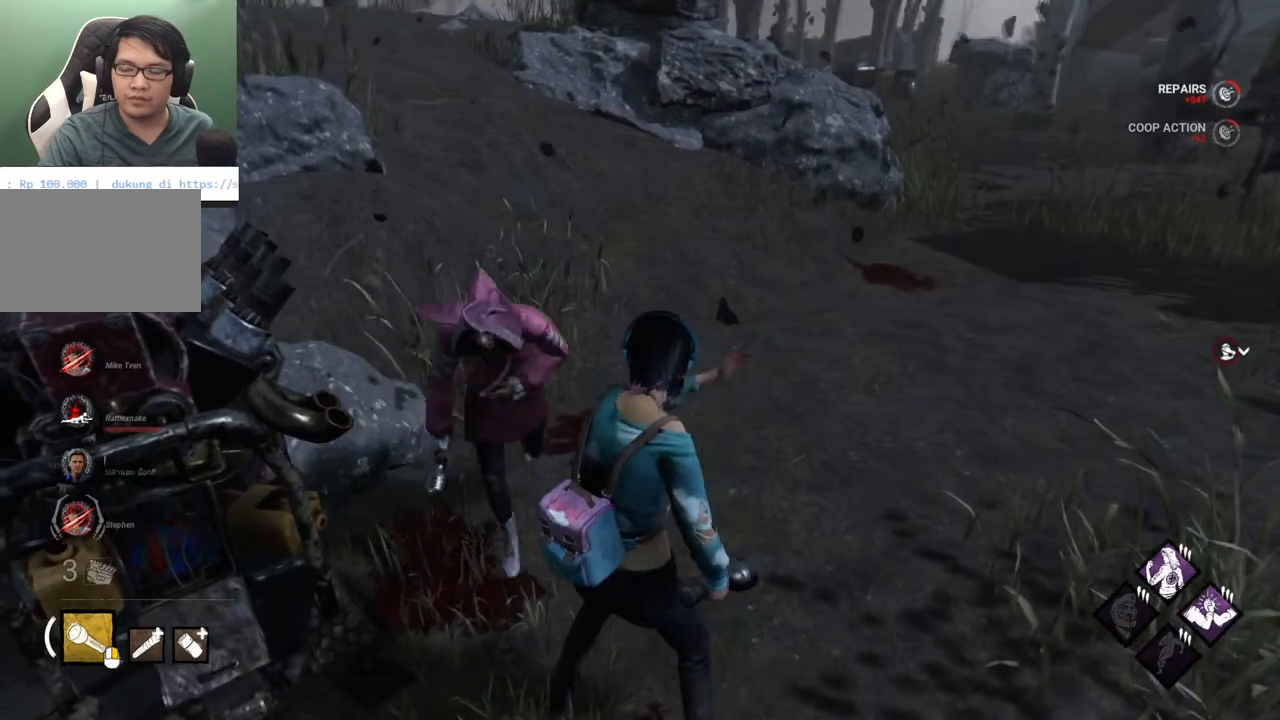
{"keys": ["w"], "mouse": [], "mouse_move": "right", "events": [[117, "w", "down"]]}
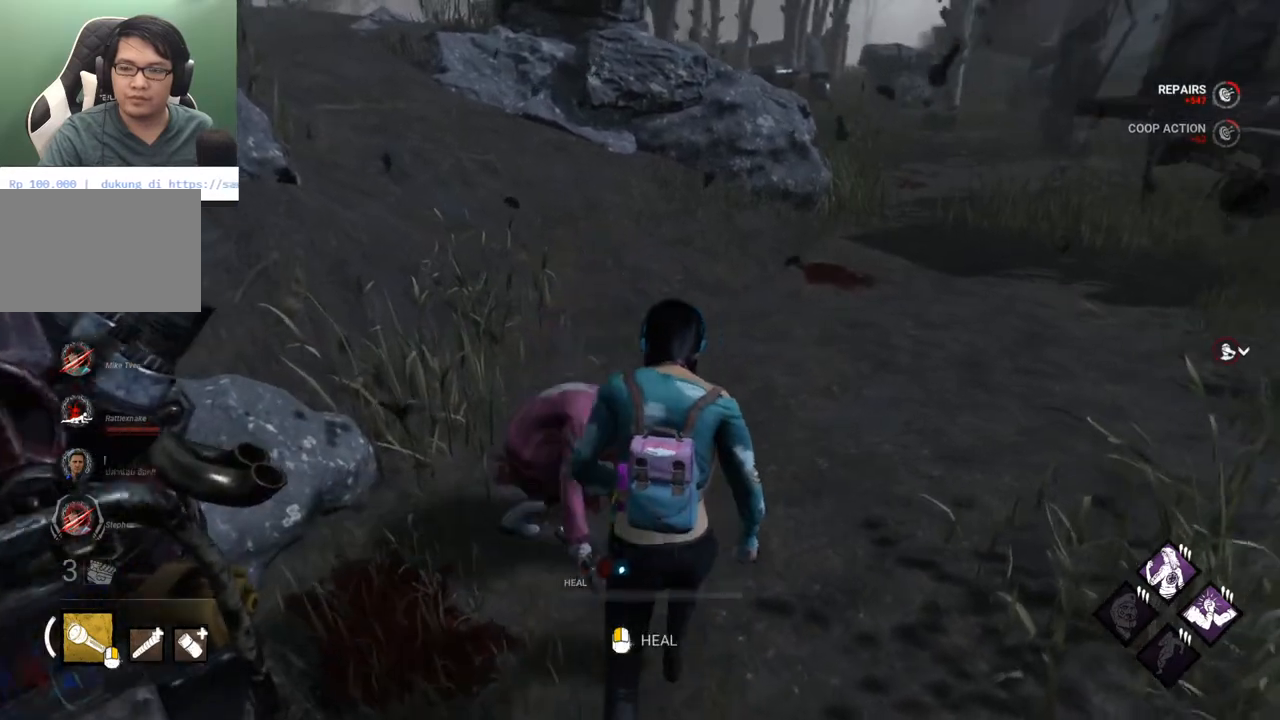
{"keys": [], "mouse": [], "mouse_move": "still", "events": [[133, "w", "up"]]}
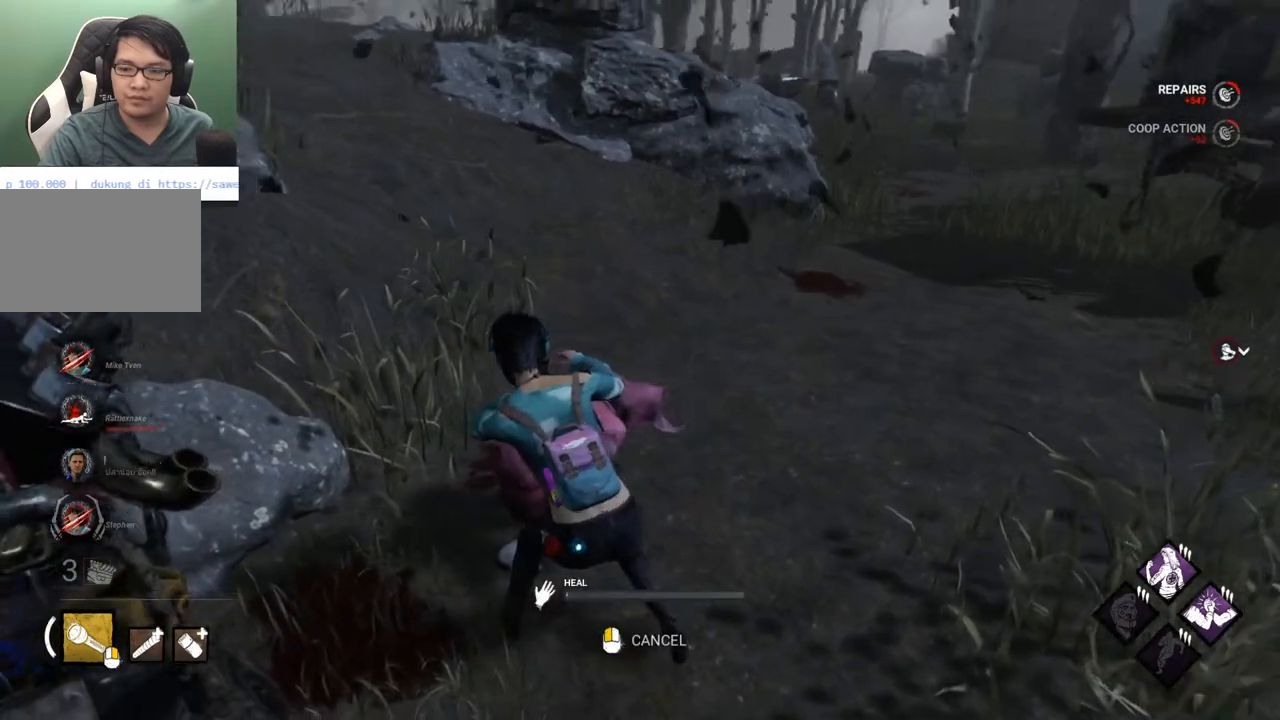
{"keys": [], "mouse": [], "mouse_move": "still", "events": []}
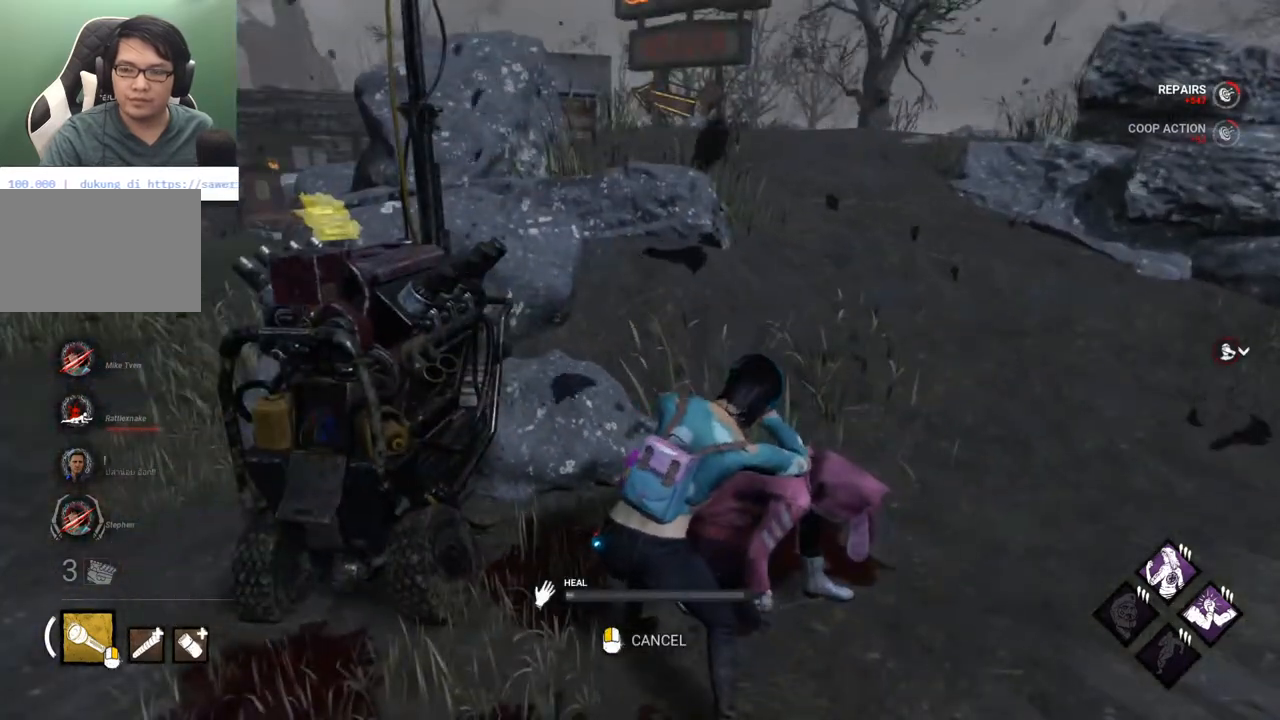
{"keys": [], "mouse": [], "mouse_move": "still", "events": []}